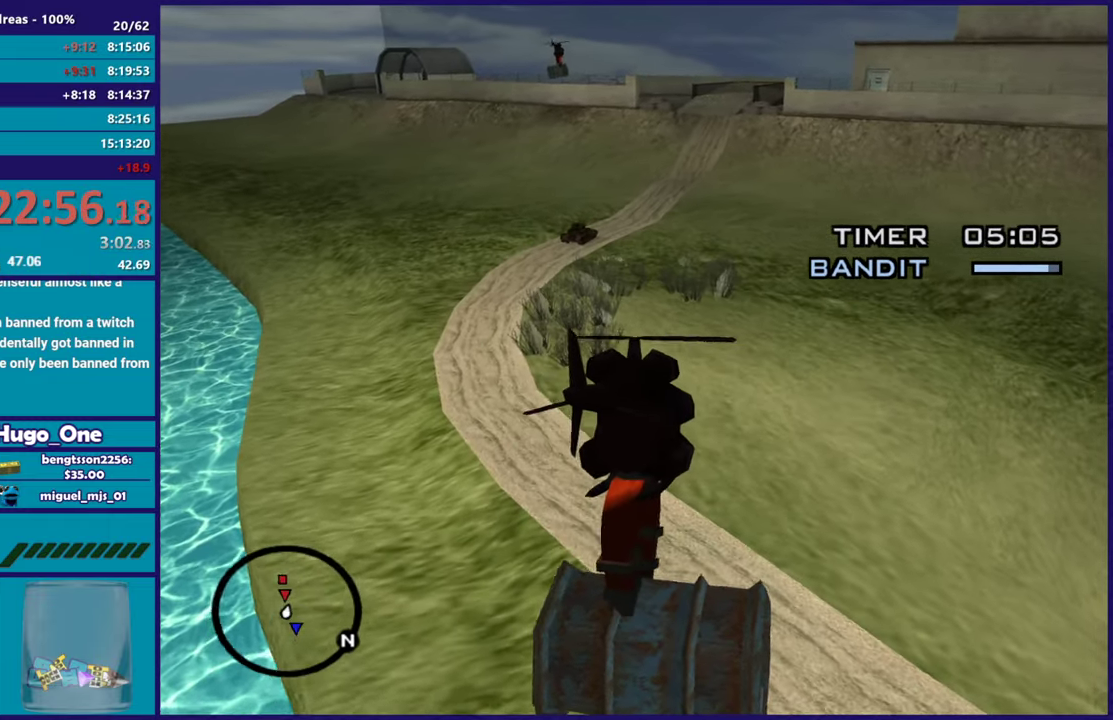
Gameplay with a controller (Xbox layout); each line is a JSON object with the inputs held at the frame after it. "events" lists button and stick changes between this image and that frame as [ms after this image, input, new state], when the widget could be followed in between.
{"buttons": ["R2"], "left_stick": "up-left", "right_stick": "center", "events": [[167, "R2", "up"], [200, "right_stick", "down"], [217, "left_stick", "up-left"], [267, "R2", "down"], [284, "right_stick", "center"]]}
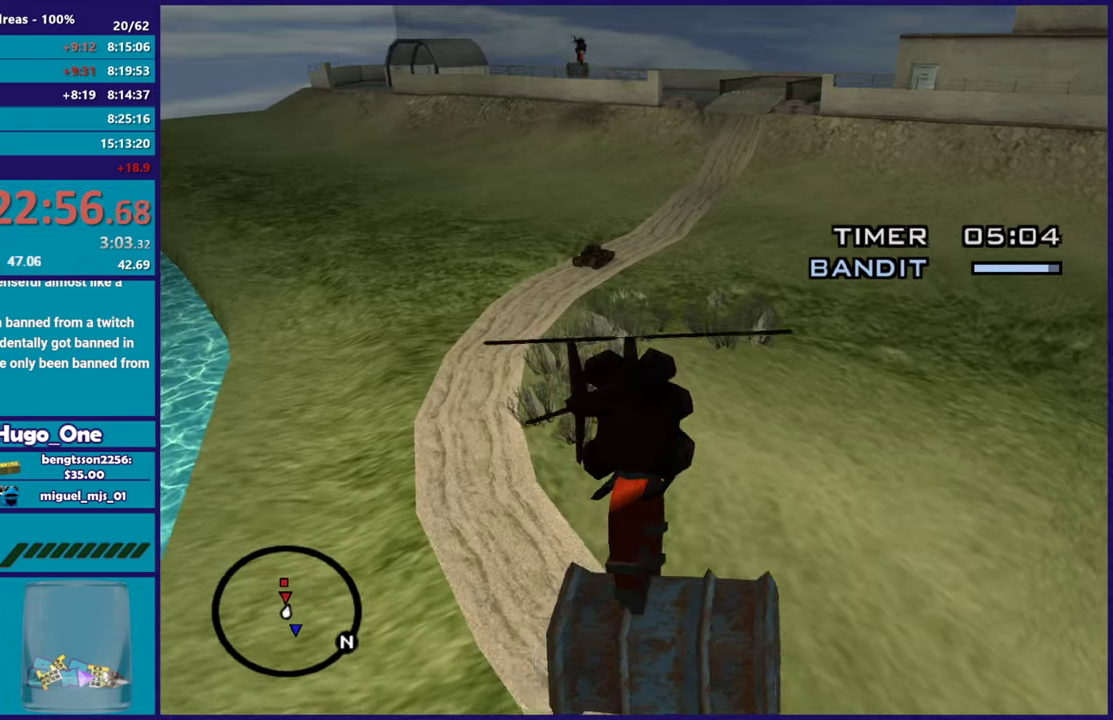
{"buttons": ["R2"], "left_stick": "up-left", "right_stick": "center", "events": [[67, "left_stick", "center"], [217, "left_stick", "up-left"], [251, "R2", "up"], [334, "right_stick", "down"], [401, "R2", "down"], [401, "right_stick", "center"]]}
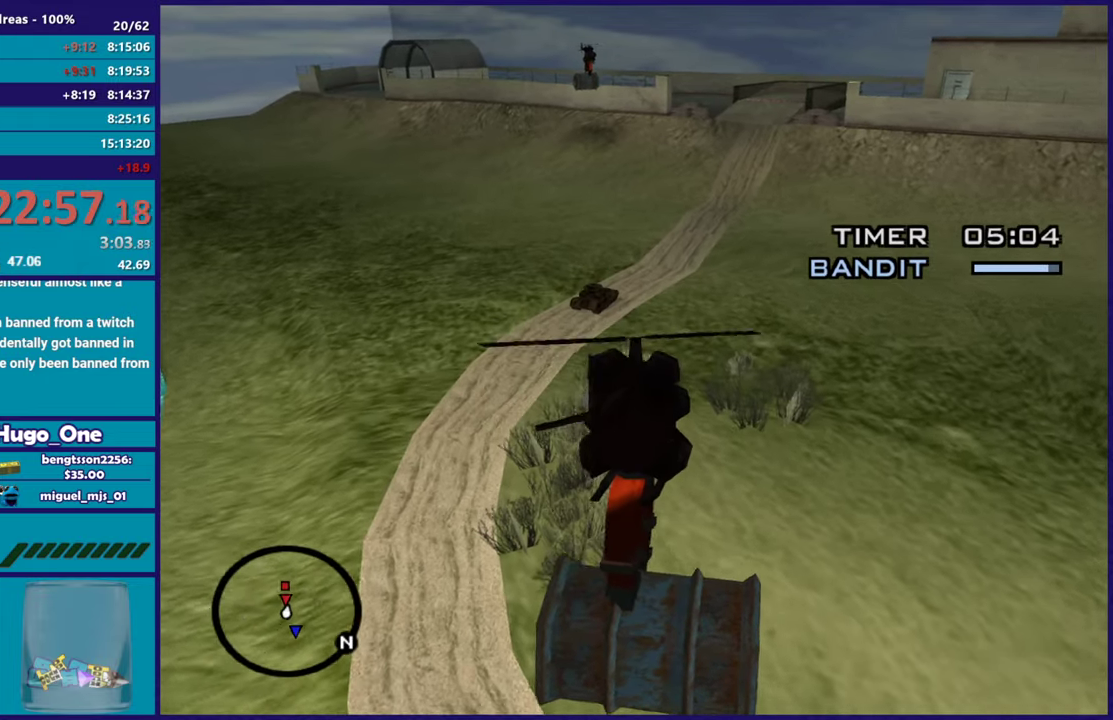
{"buttons": ["R2"], "left_stick": "left", "right_stick": "center", "events": [[417, "left_stick", "left"]]}
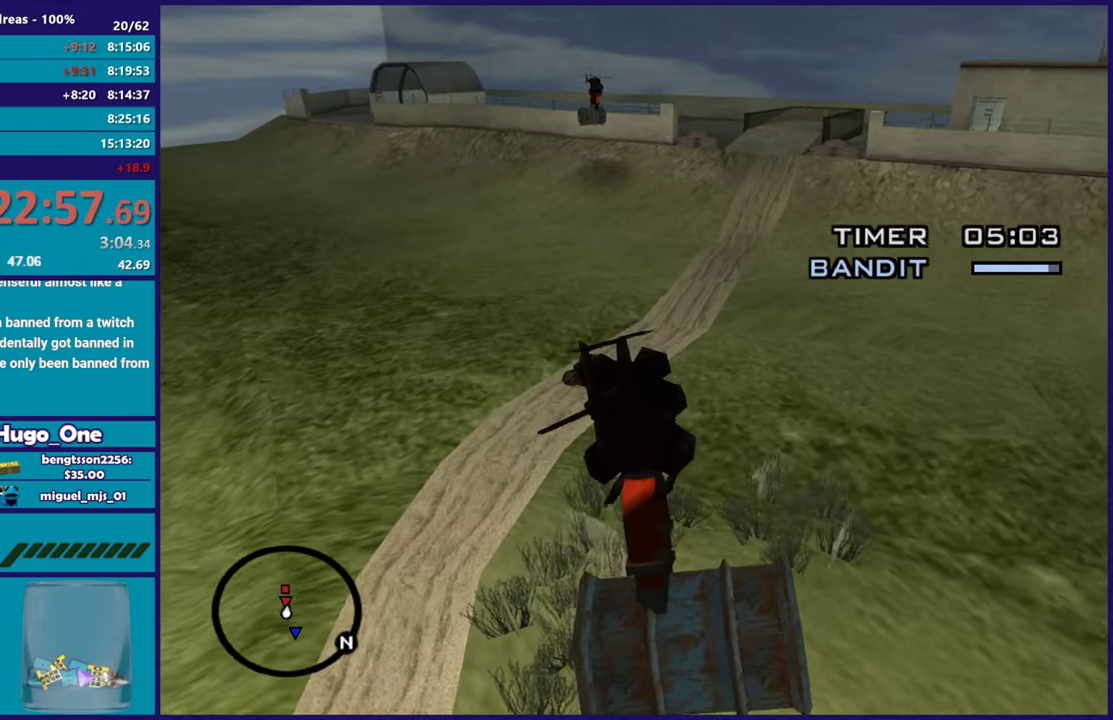
{"buttons": [], "left_stick": "center", "right_stick": "center"}
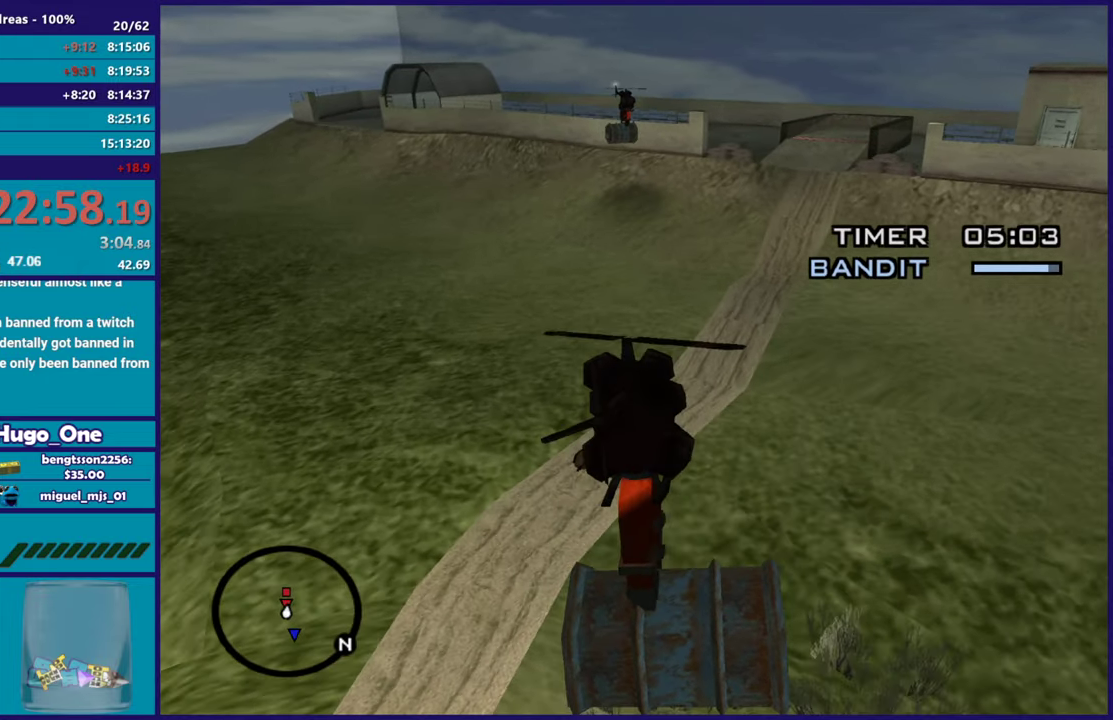
{"buttons": [], "left_stick": "center", "right_stick": "center", "events": [[100, "R2", "down"], [117, "left_stick", "up-left"], [183, "R2", "up"], [267, "left_stick", "up-right"], [450, "left_stick", "center"]]}
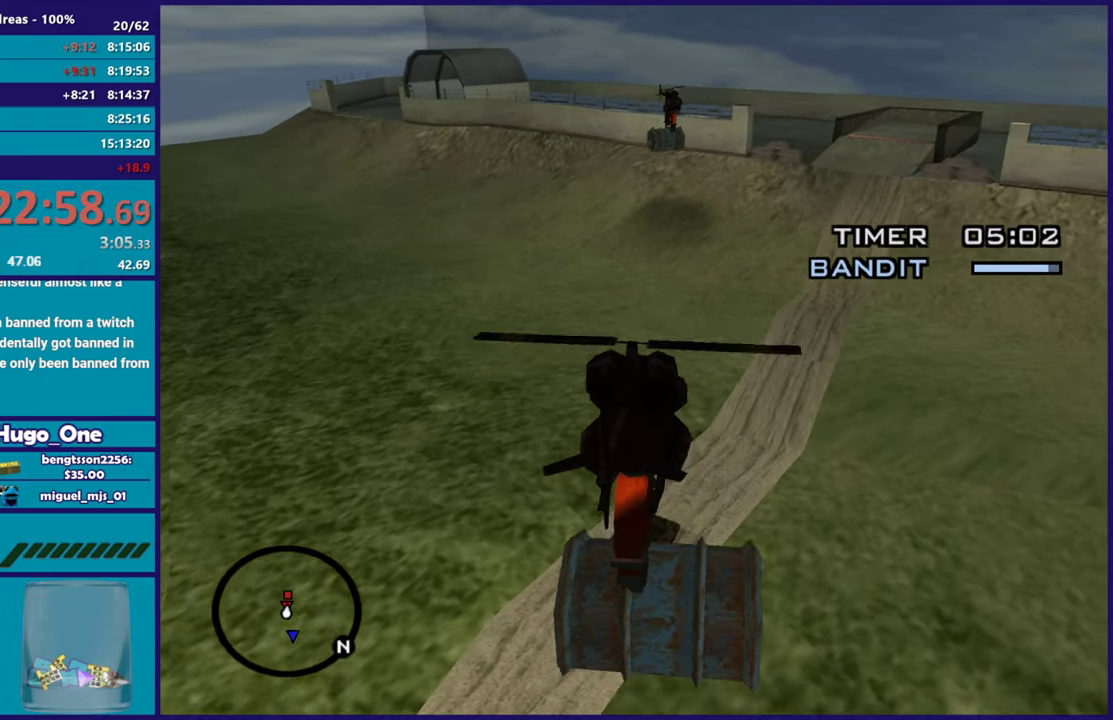
{"buttons": [], "left_stick": "up", "right_stick": "center", "events": [[34, "left_stick", "up-right"], [251, "left_stick", "center"], [384, "left_stick", "up"]]}
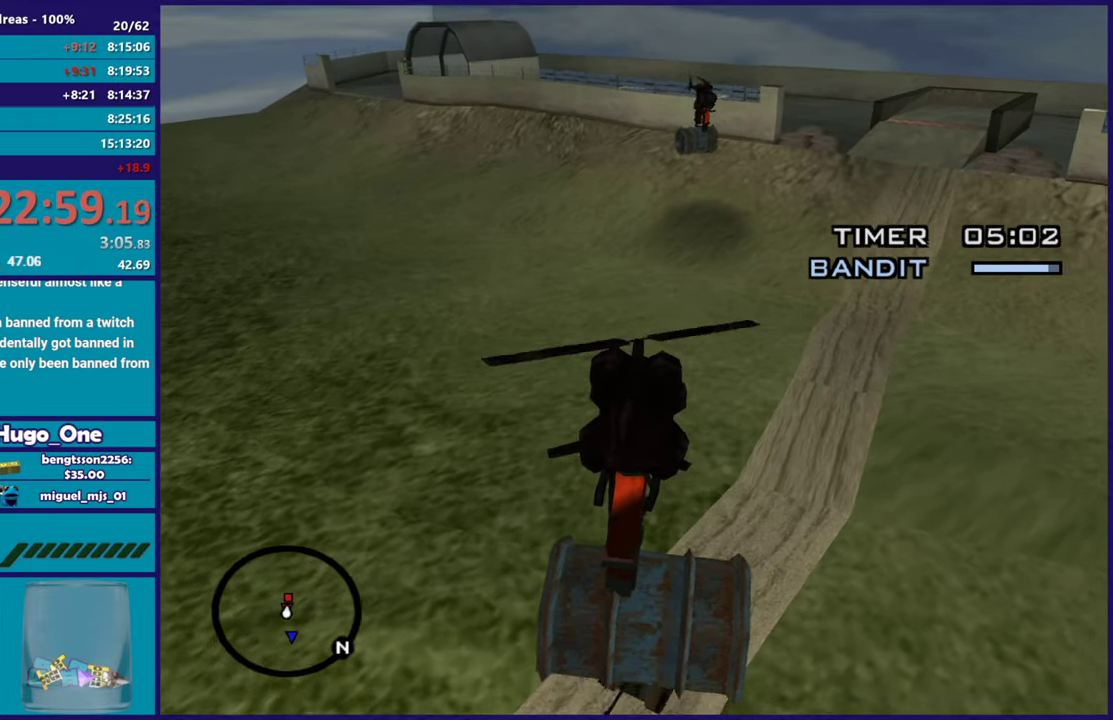
{"buttons": [], "left_stick": "down", "right_stick": "down", "events": [[50, "left_stick", "down"], [217, "X", "down"], [317, "X", "up"], [484, "right_stick", "down"]]}
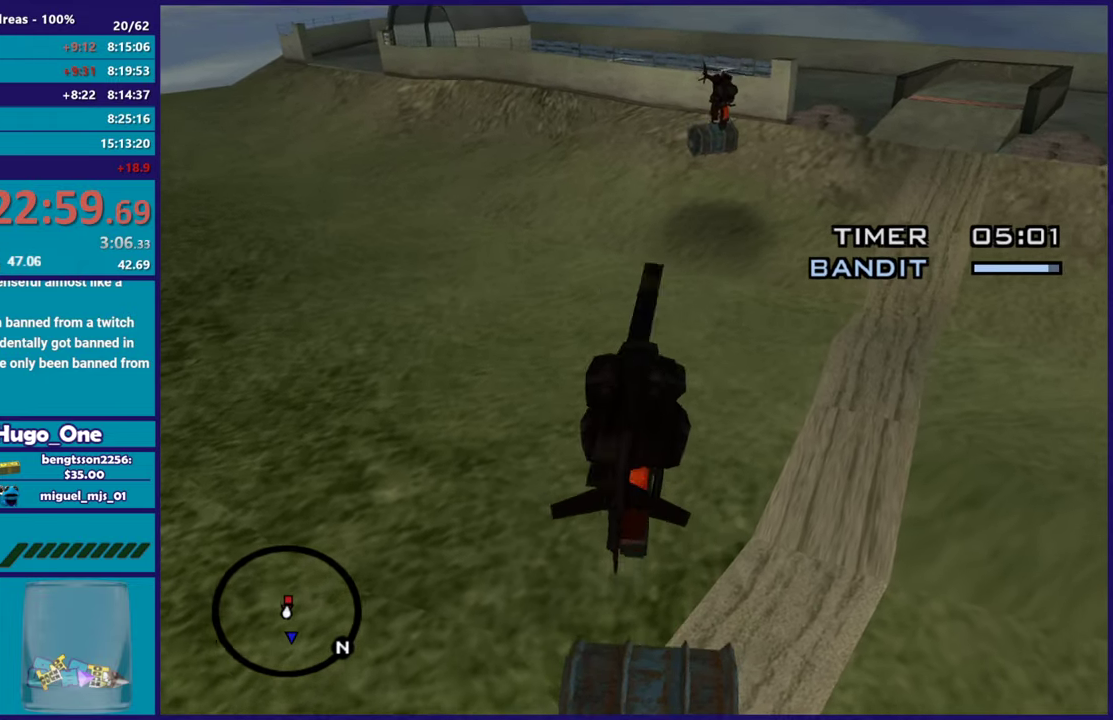
{"buttons": [], "left_stick": "down", "right_stick": "center", "events": [[384, "right_stick", "center"]]}
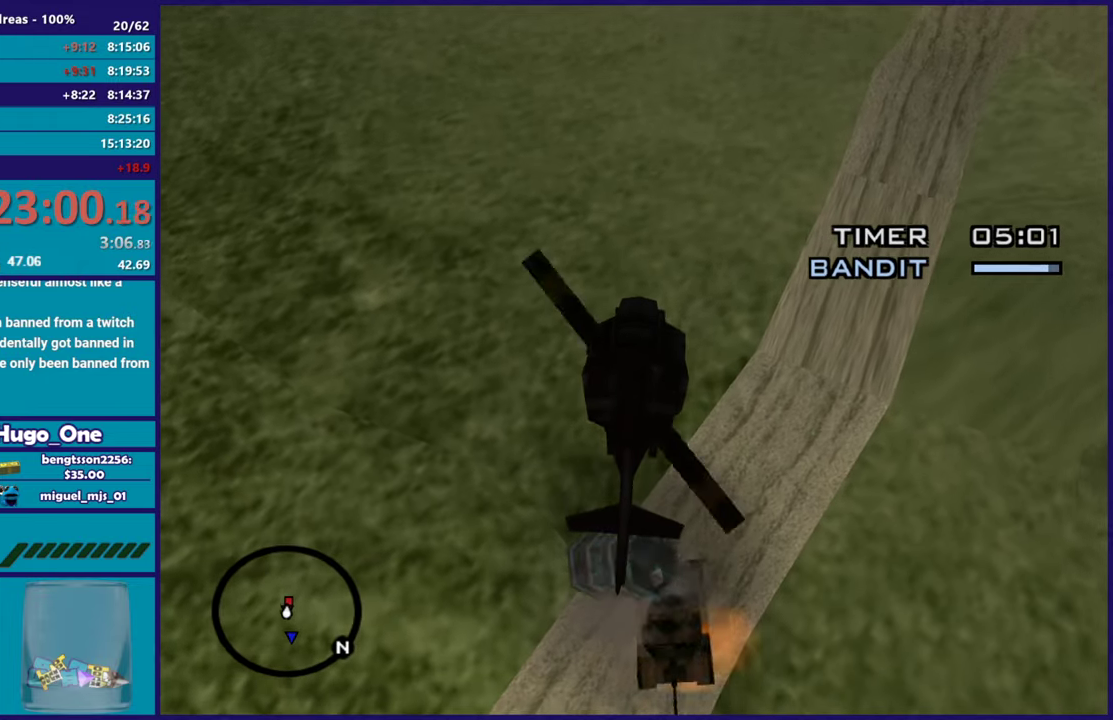
{"buttons": ["R2"], "left_stick": "left", "right_stick": "center", "events": [[17, "right_stick", "up"], [183, "left_stick", "down-left"], [250, "right_stick", "center"], [400, "left_stick", "left"], [484, "R2", "down"]]}
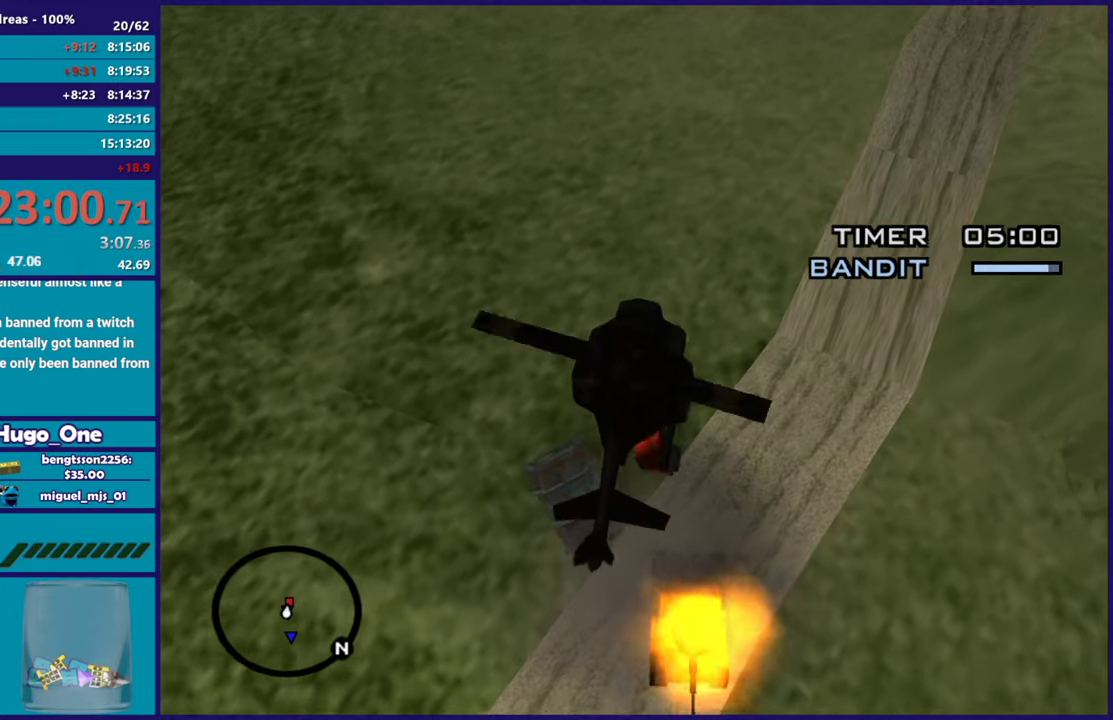
{"buttons": ["R2"], "left_stick": "left", "right_stick": "right", "events": [[17, "left_stick", "up-left"], [384, "right_stick", "up-right"], [418, "left_stick", "left"], [484, "right_stick", "right"]]}
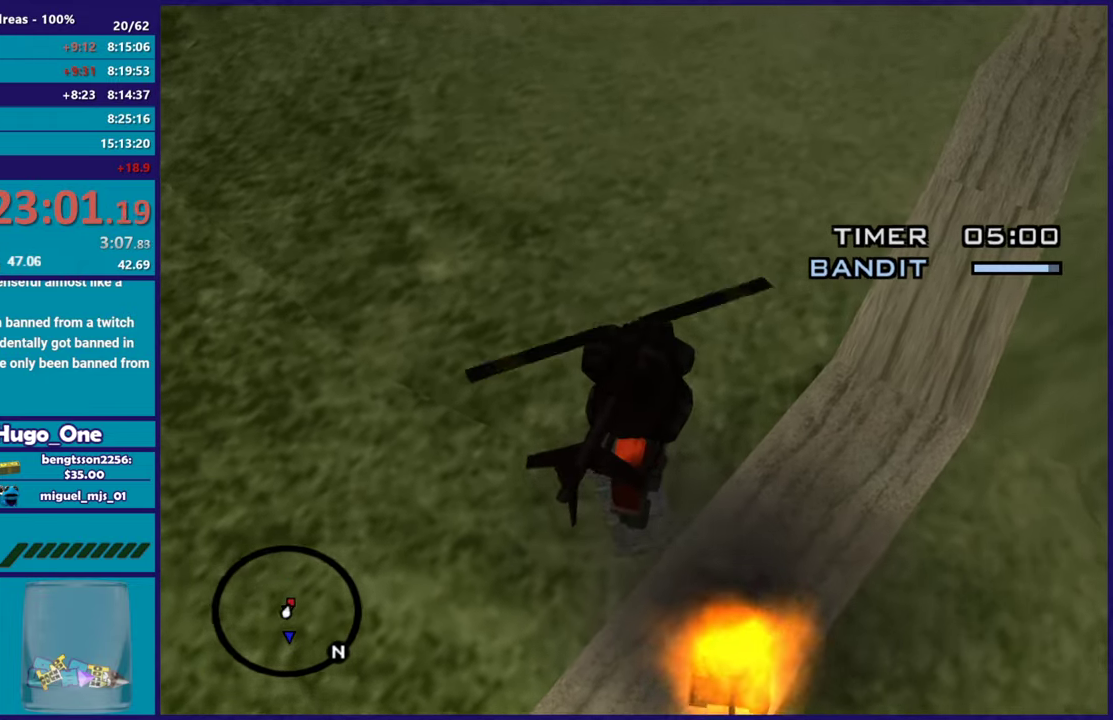
{"buttons": ["R2"], "left_stick": "left", "right_stick": "up-right", "events": [[150, "right_stick", "up-right"]]}
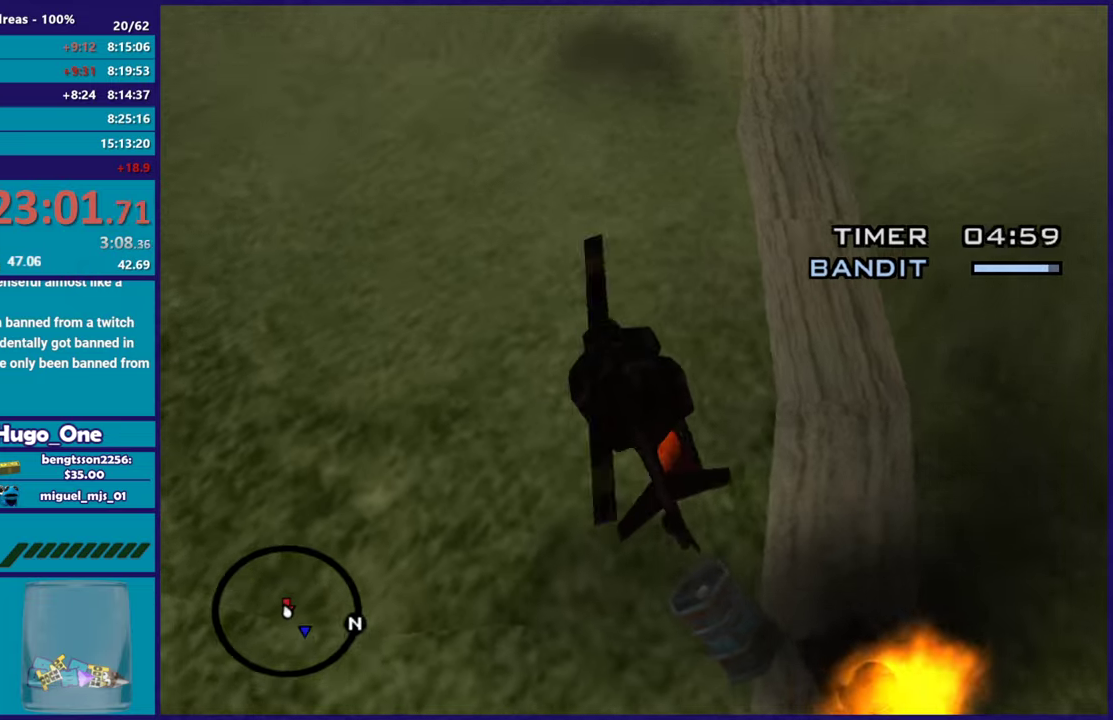
{"buttons": [], "left_stick": "down-left", "right_stick": "up-right", "events": [[51, "left_stick", "down-left"], [267, "left_stick", "left"], [368, "left_stick", "down-left"], [418, "R2", "up"]]}
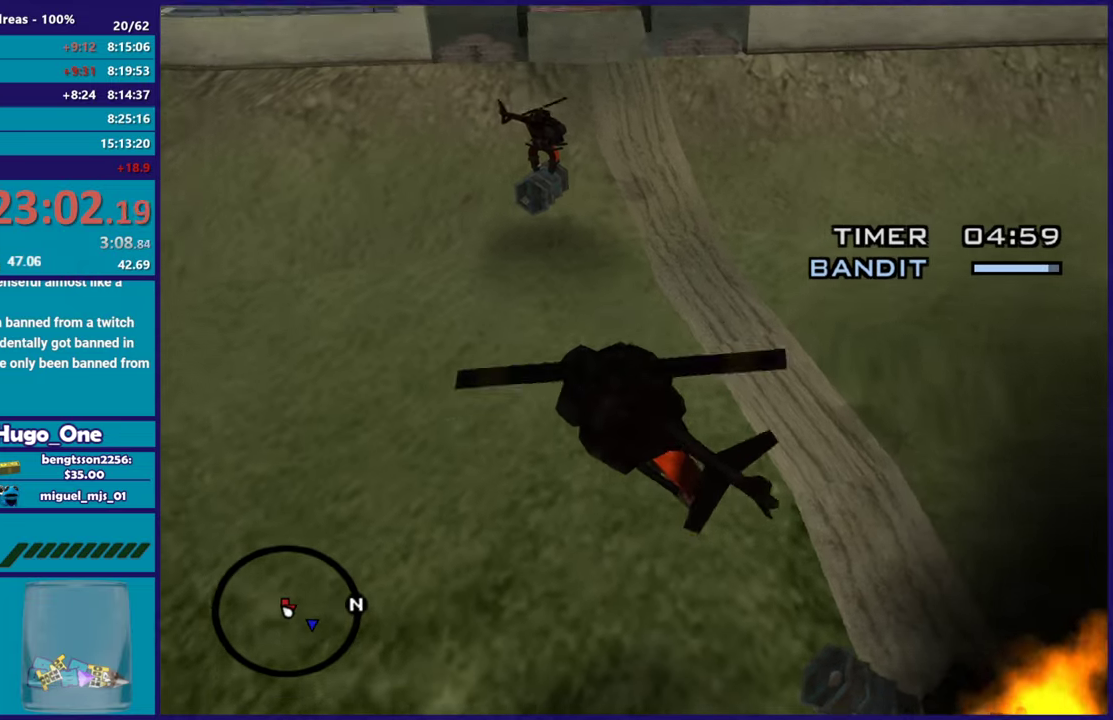
{"buttons": ["R1"], "left_stick": "down", "right_stick": "up-right", "events": [[83, "R1", "down"], [434, "left_stick", "down"]]}
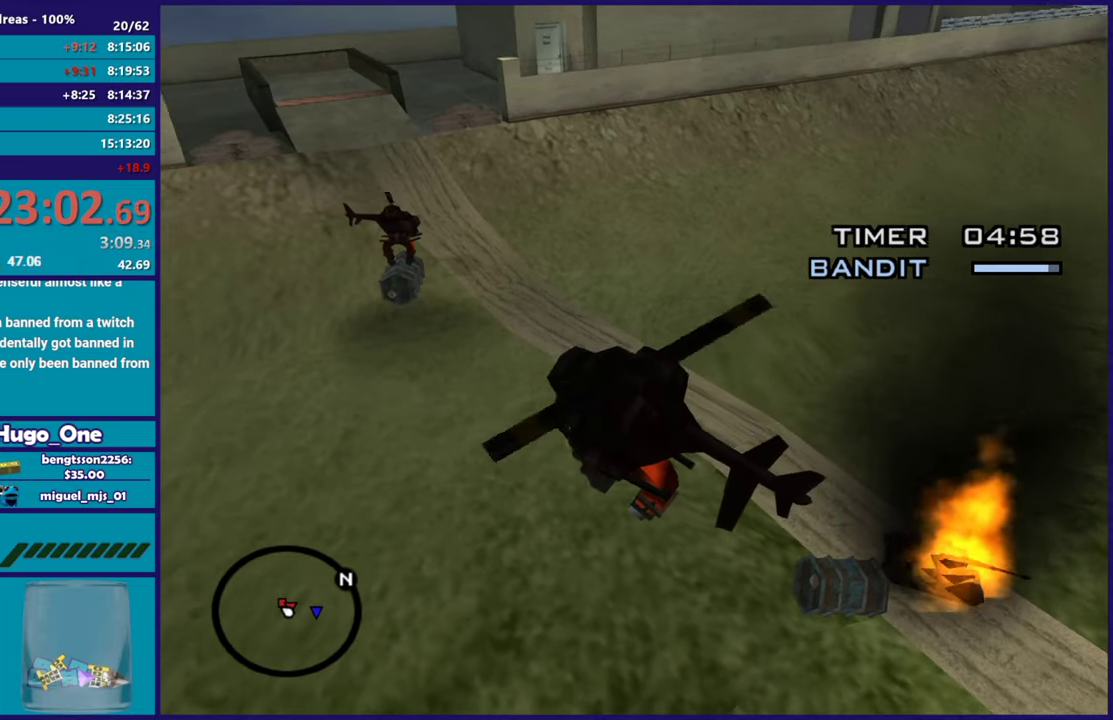
{"buttons": [], "left_stick": "left", "right_stick": "right", "events": [[151, "left_stick", "down-left"], [251, "right_stick", "center"], [334, "right_stick", "right"], [401, "R1", "up"], [434, "left_stick", "left"]]}
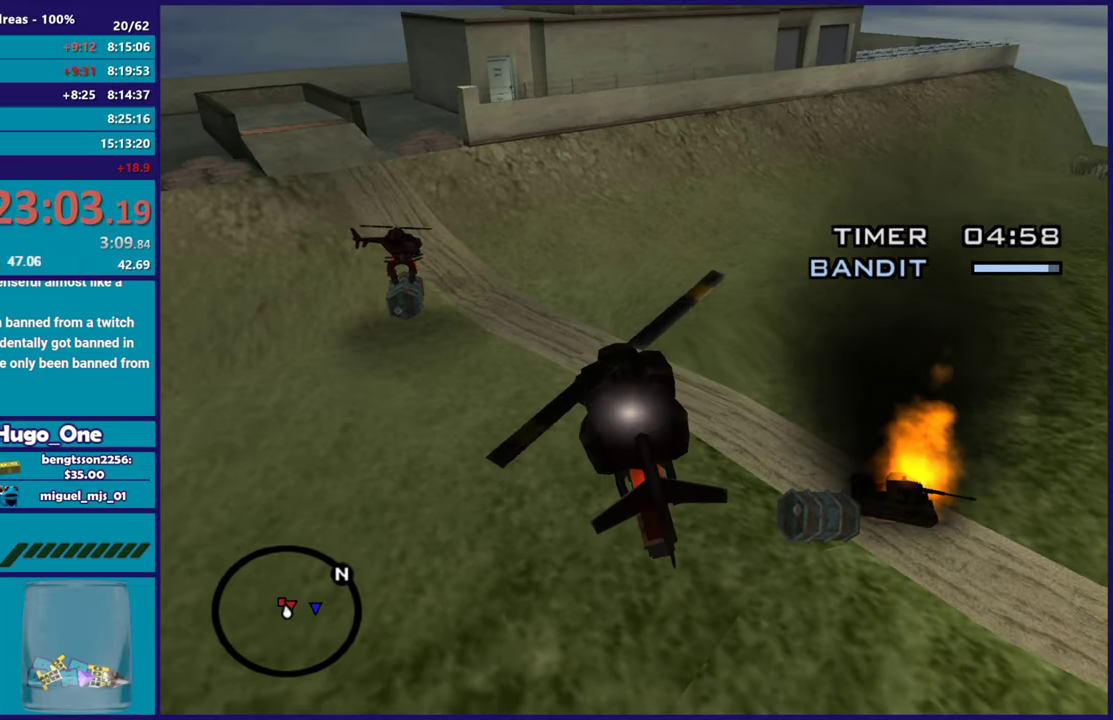
{"buttons": ["L1"], "left_stick": "down-left", "right_stick": "center", "events": [[367, "L1", "down"], [400, "right_stick", "center"], [484, "left_stick", "down-left"]]}
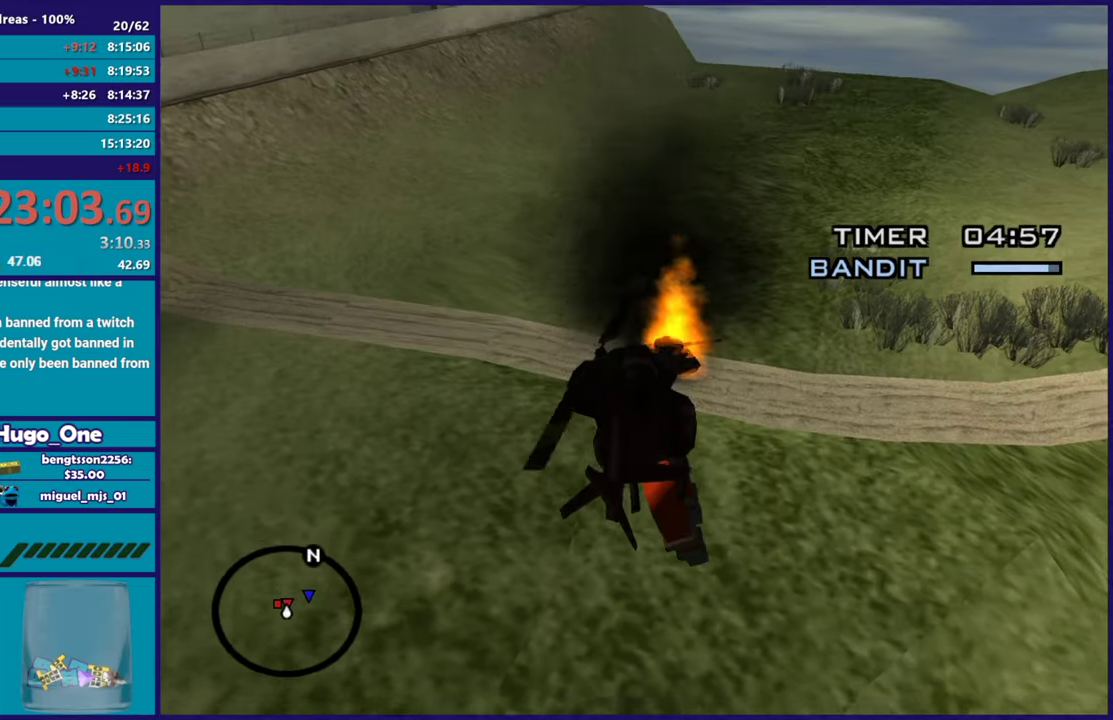
{"buttons": ["R2"], "left_stick": "center", "right_stick": "center"}
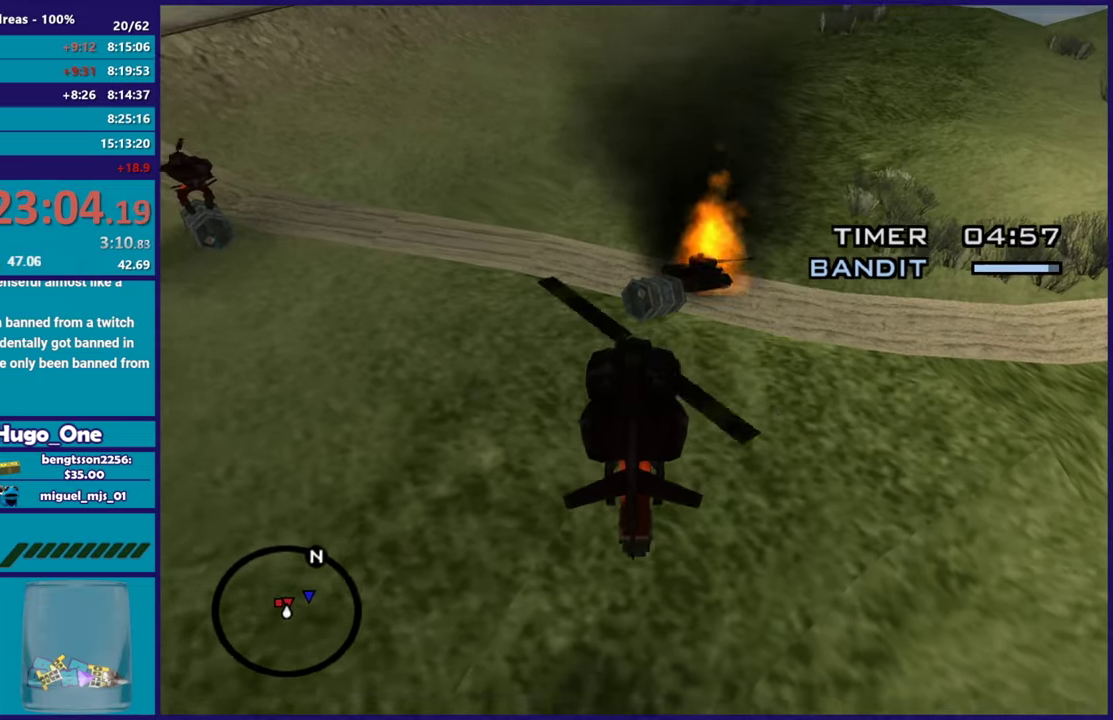
{"buttons": [], "left_stick": "center", "right_stick": "center", "events": [[183, "R2", "up"], [234, "L1", "down"], [400, "L1", "up"]]}
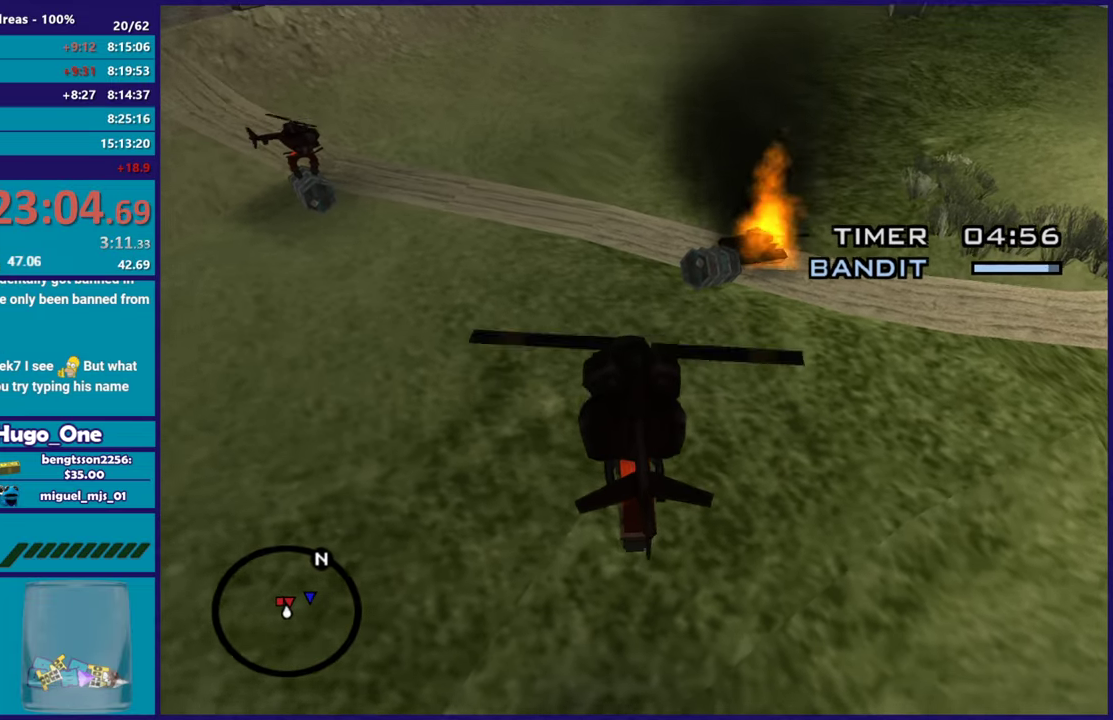
{"buttons": [], "left_stick": "center", "right_stick": "center"}
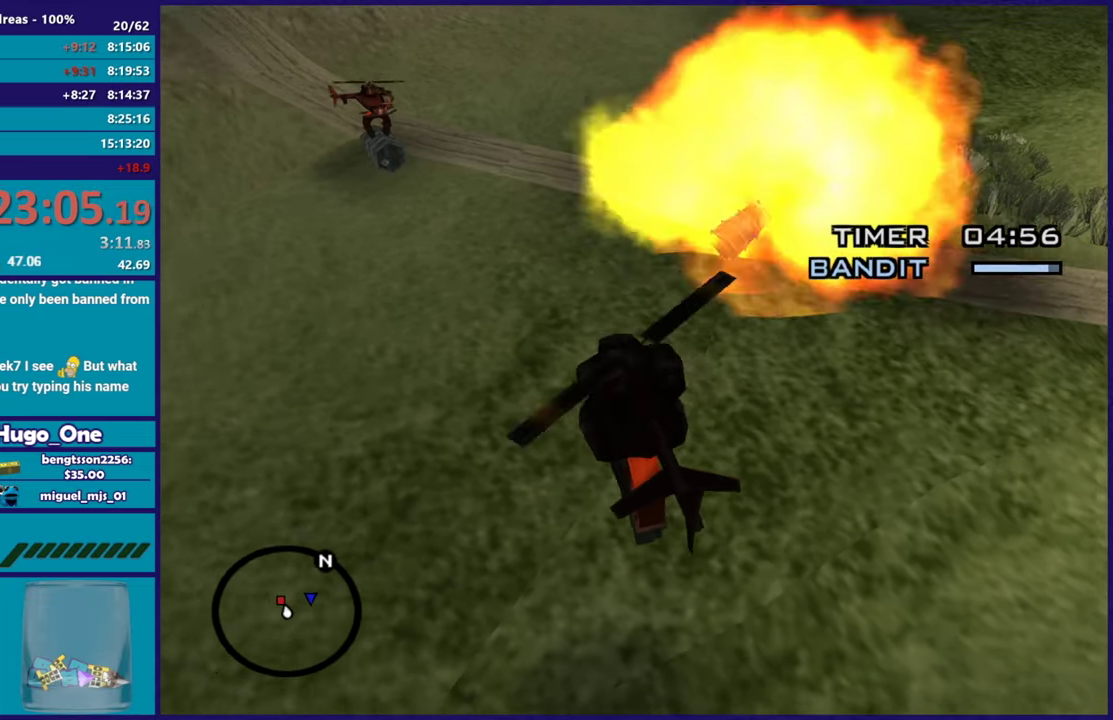
{"buttons": ["R2"], "left_stick": "left", "right_stick": "center"}
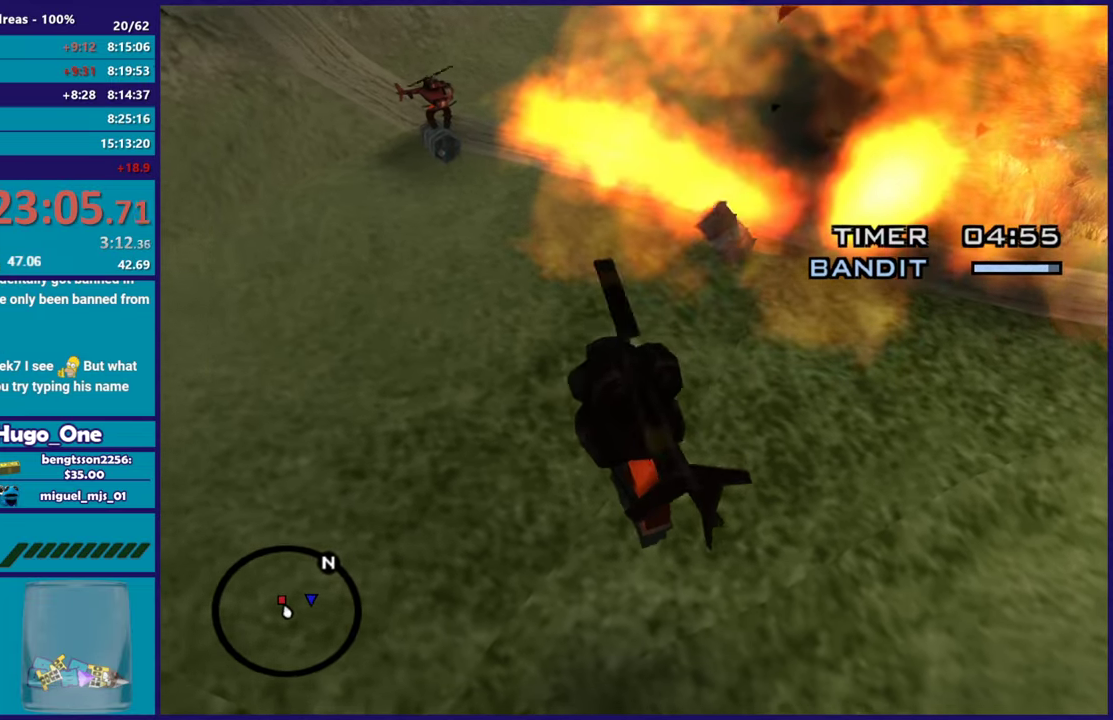
{"buttons": [], "left_stick": "center", "right_stick": "center"}
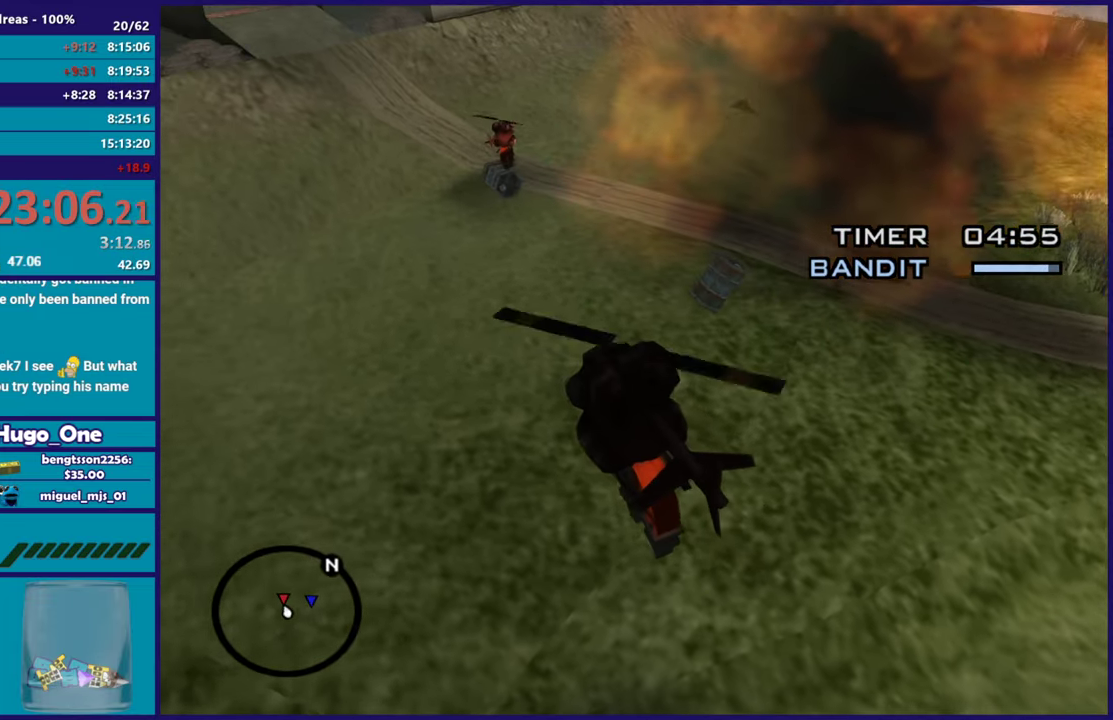
{"buttons": [], "left_stick": "down", "right_stick": "center"}
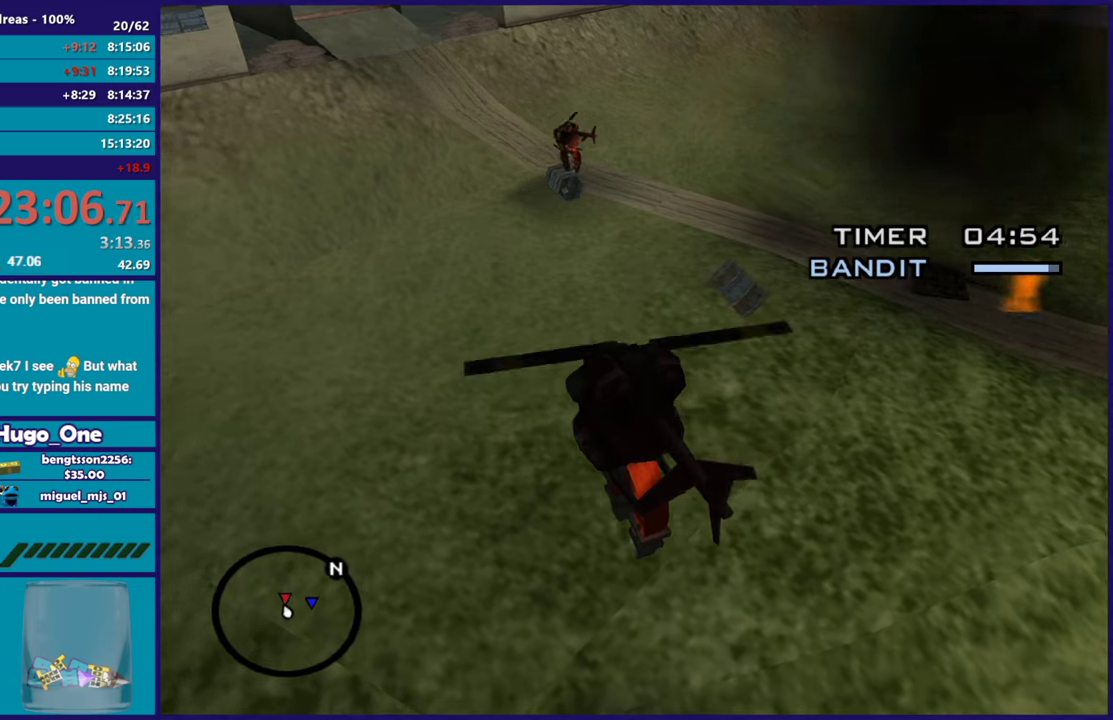
{"buttons": ["R2"], "left_stick": "up", "right_stick": "center", "events": [[217, "R2", "down"], [301, "left_stick", "right"], [468, "left_stick", "up"]]}
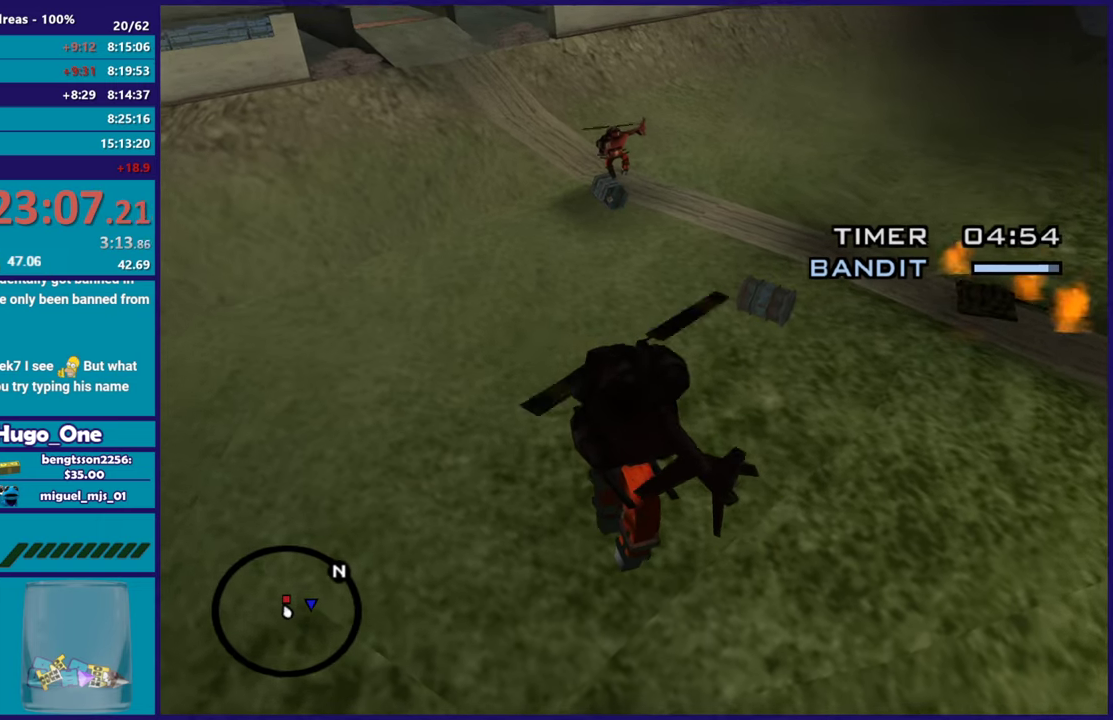
{"buttons": [], "left_stick": "up-right", "right_stick": "center", "events": [[217, "left_stick", "right"], [267, "left_stick", "up-right"], [350, "left_stick", "up"], [450, "left_stick", "up-right"], [484, "R2", "up"]]}
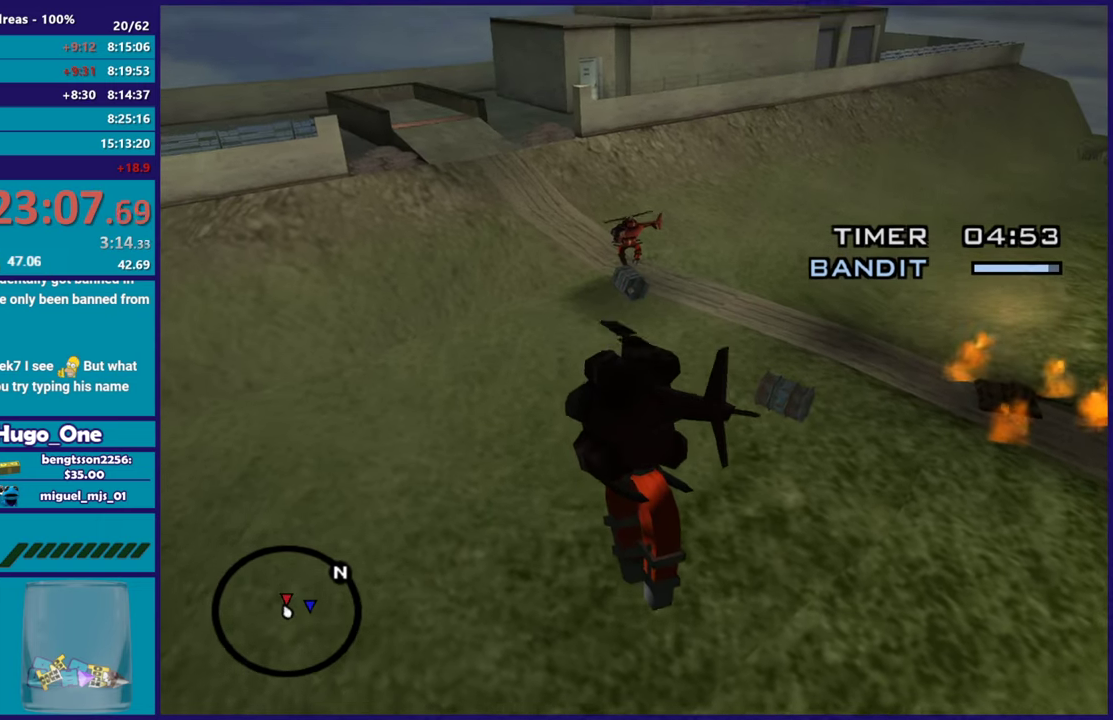
{"buttons": [], "left_stick": "right", "right_stick": "center", "events": [[17, "left_stick", "right"], [151, "left_stick", "up-right"], [184, "R1", "down"], [384, "R1", "up"], [484, "left_stick", "right"]]}
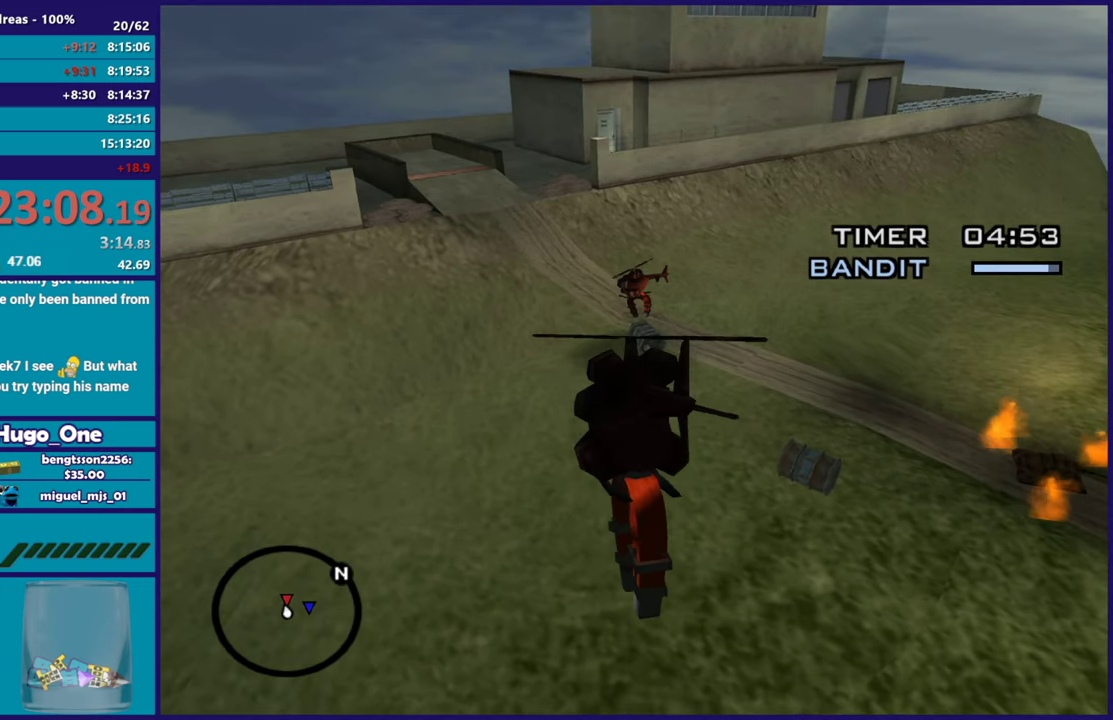
{"buttons": [], "left_stick": "up", "right_stick": "down", "events": [[83, "left_stick", "up"], [133, "R2", "down"], [334, "left_stick", "up-right"], [467, "right_stick", "down"], [484, "left_stick", "up"], [500, "R2", "up"]]}
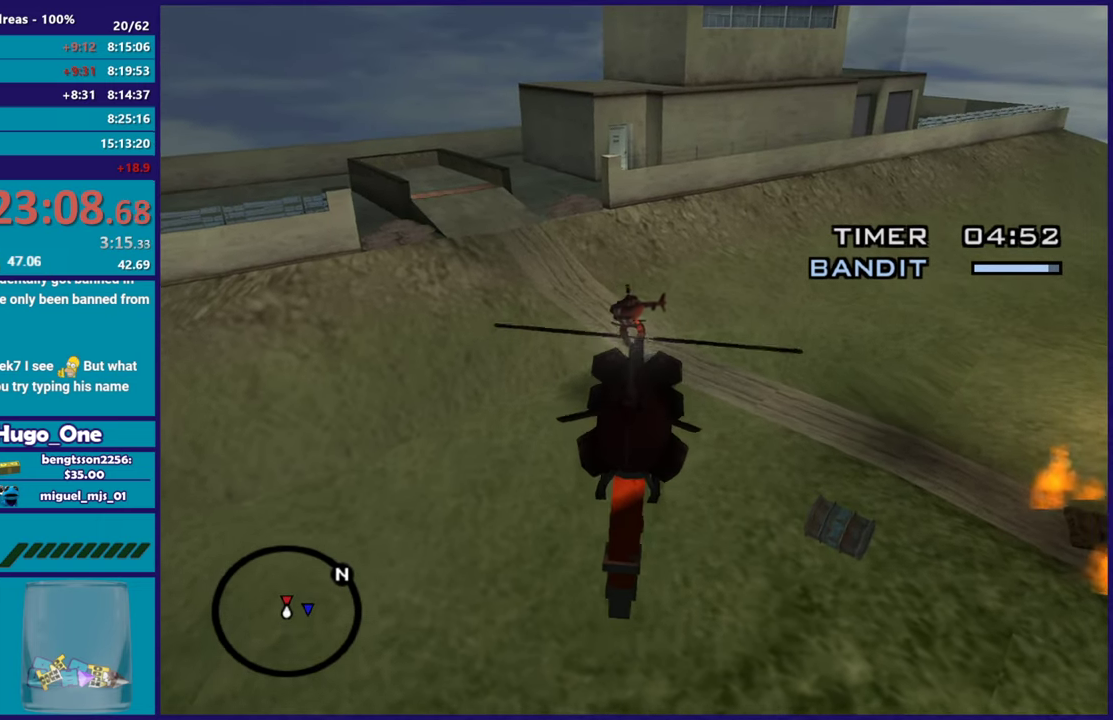
{"buttons": [], "left_stick": "left", "right_stick": "right", "events": [[34, "left_stick", "up-left"], [334, "right_stick", "down-right"], [434, "right_stick", "right"], [484, "left_stick", "left"]]}
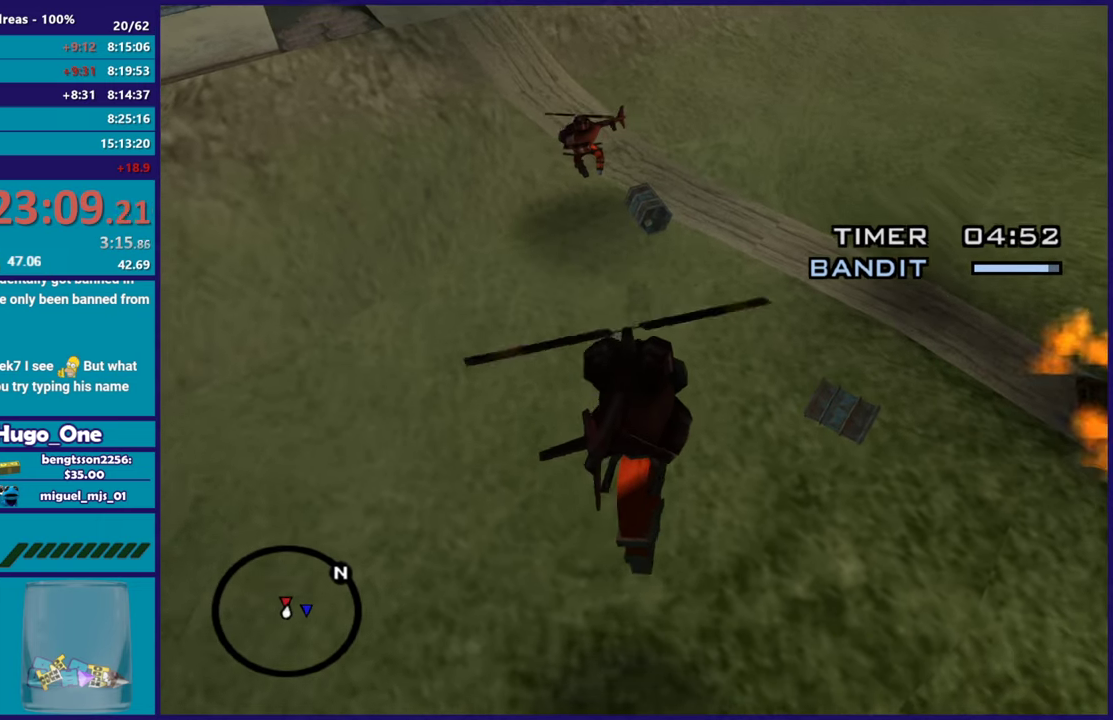
{"buttons": [], "left_stick": "up-left", "right_stick": "down", "events": [[17, "R2", "down"], [17, "right_stick", "center"], [83, "left_stick", "up-left"], [250, "left_stick", "right"], [300, "R2", "up"], [367, "right_stick", "down"], [467, "left_stick", "up-left"]]}